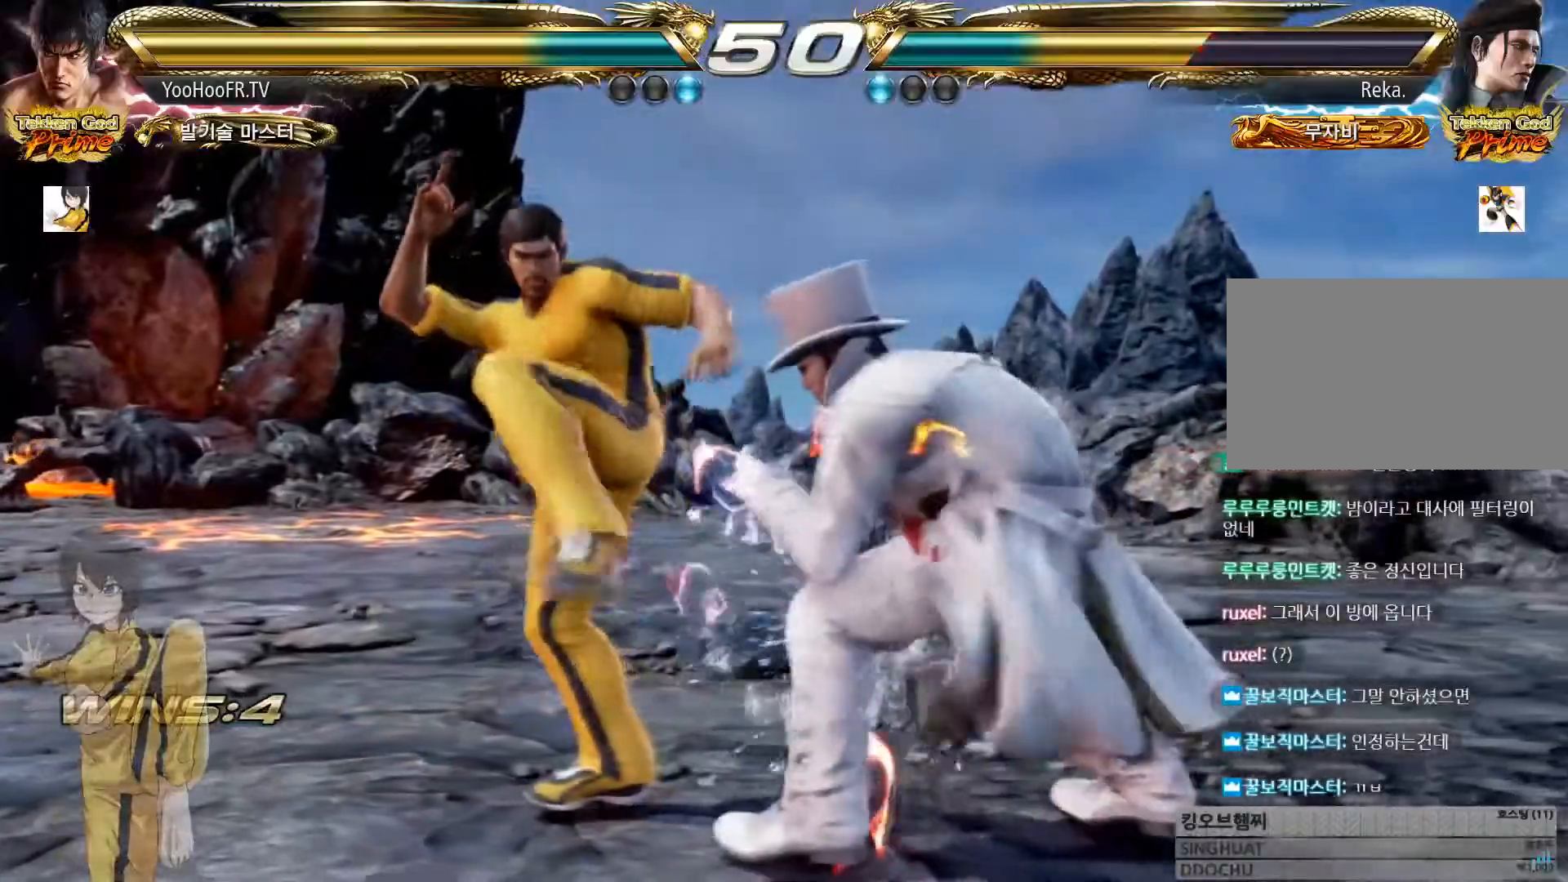
Gameplay with a controller (arcade stick); each line is a JSON object with the inputs held at the frame after it. "events" lists button and stick changes between this image and that frame as [ms after this image, input, new state], when the widget could be followed in between. Not read: L3 R3 TRIANGLE.
{"buttons": [], "left_stick": "left", "events": [[33, "left_stick", "left"]]}
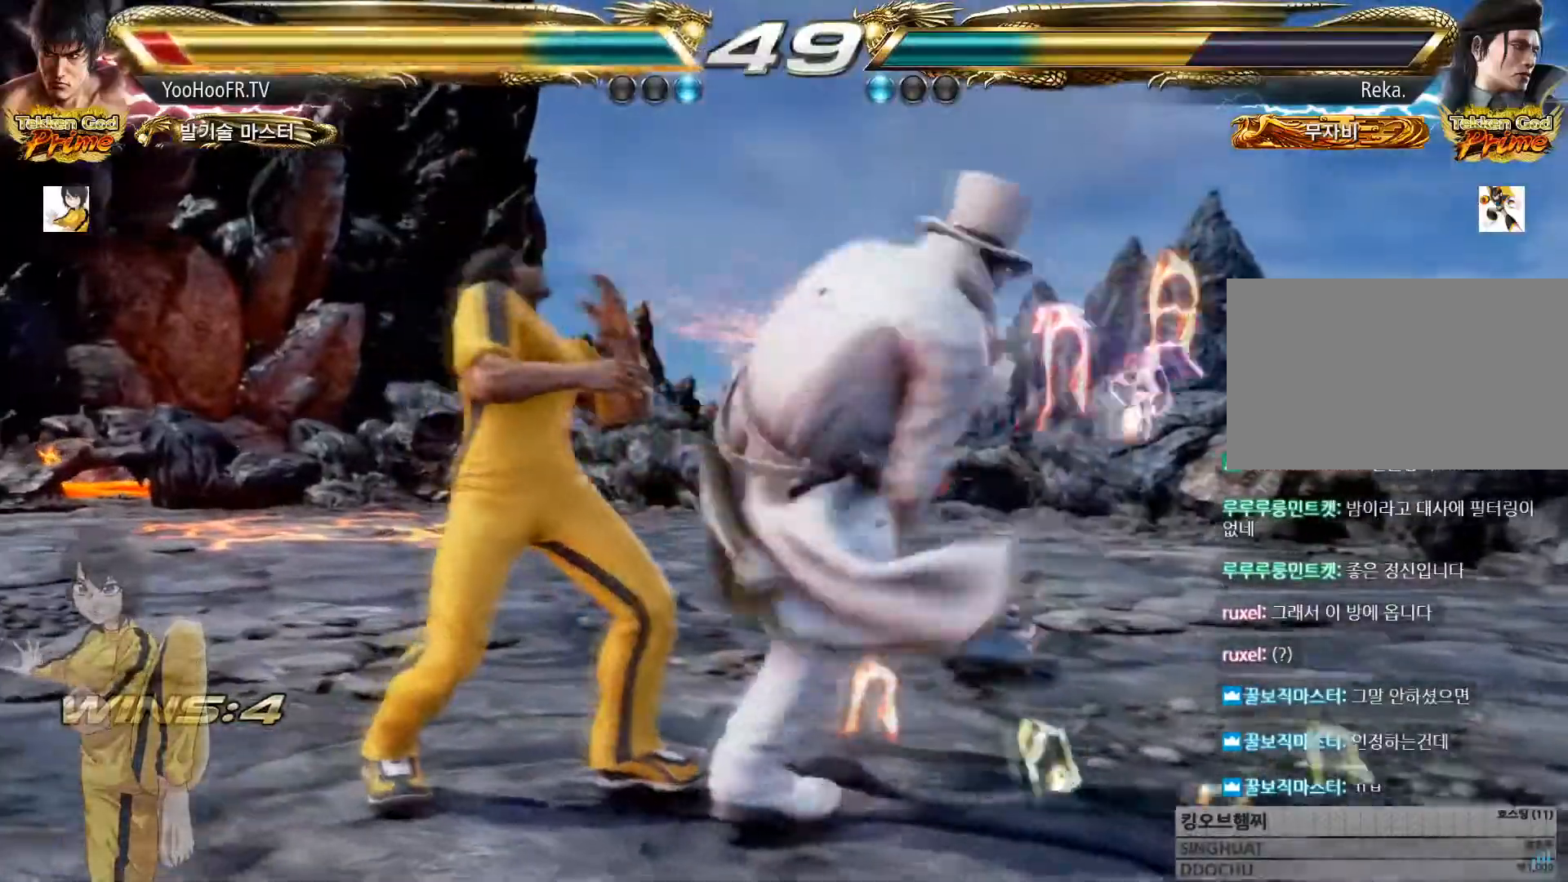
{"buttons": [], "left_stick": "center", "events": [[217, "left_stick", "center"]]}
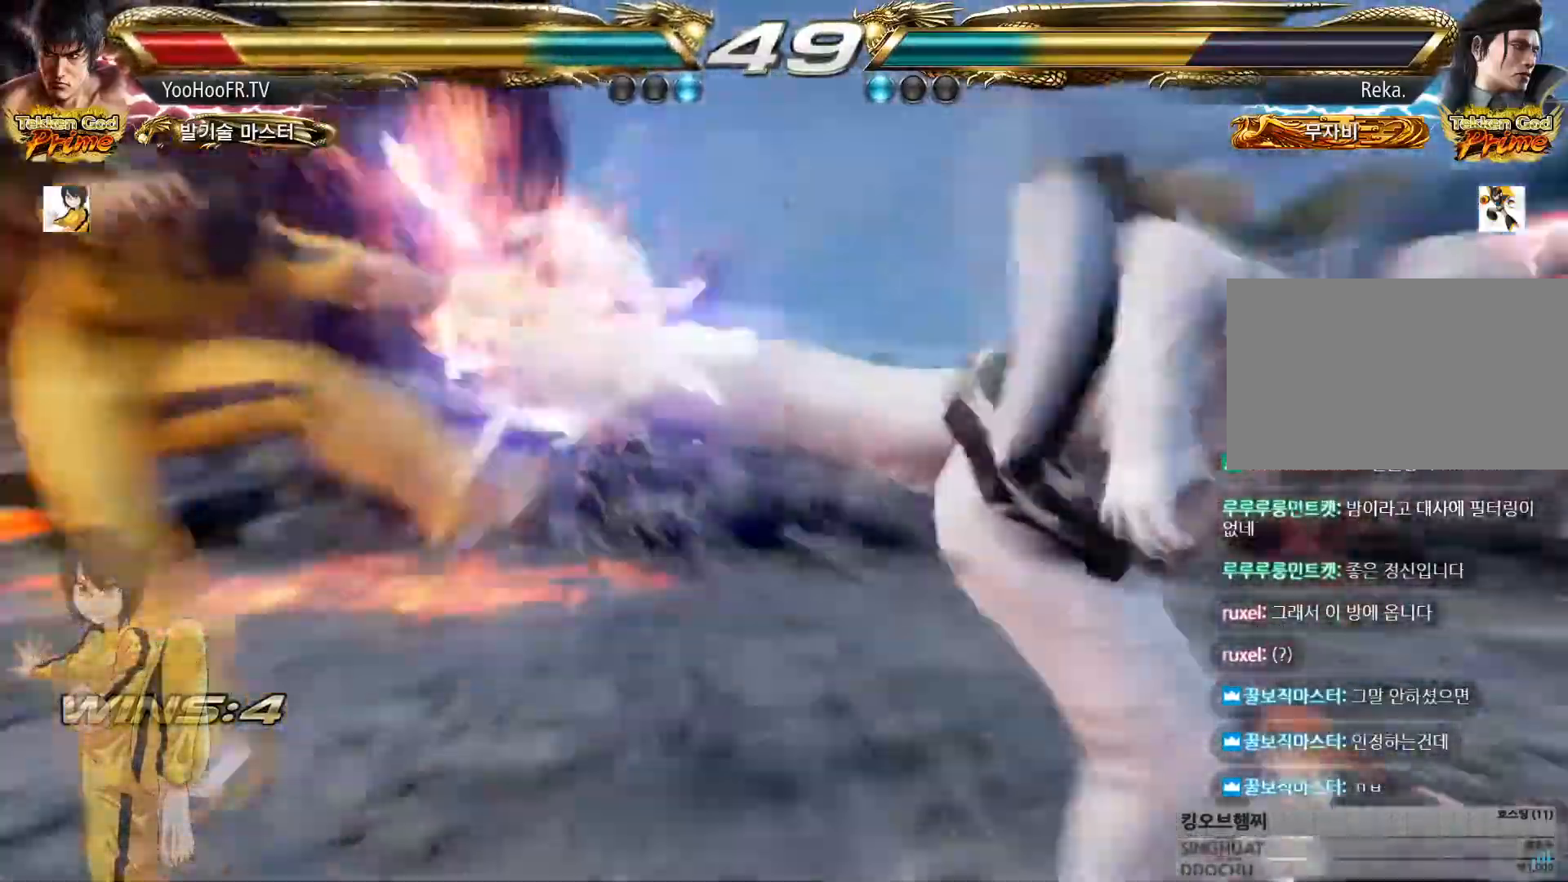
{"buttons": [], "left_stick": "center", "events": [[383, "SQUARE", "down"], [450, "SQUARE", "up"]]}
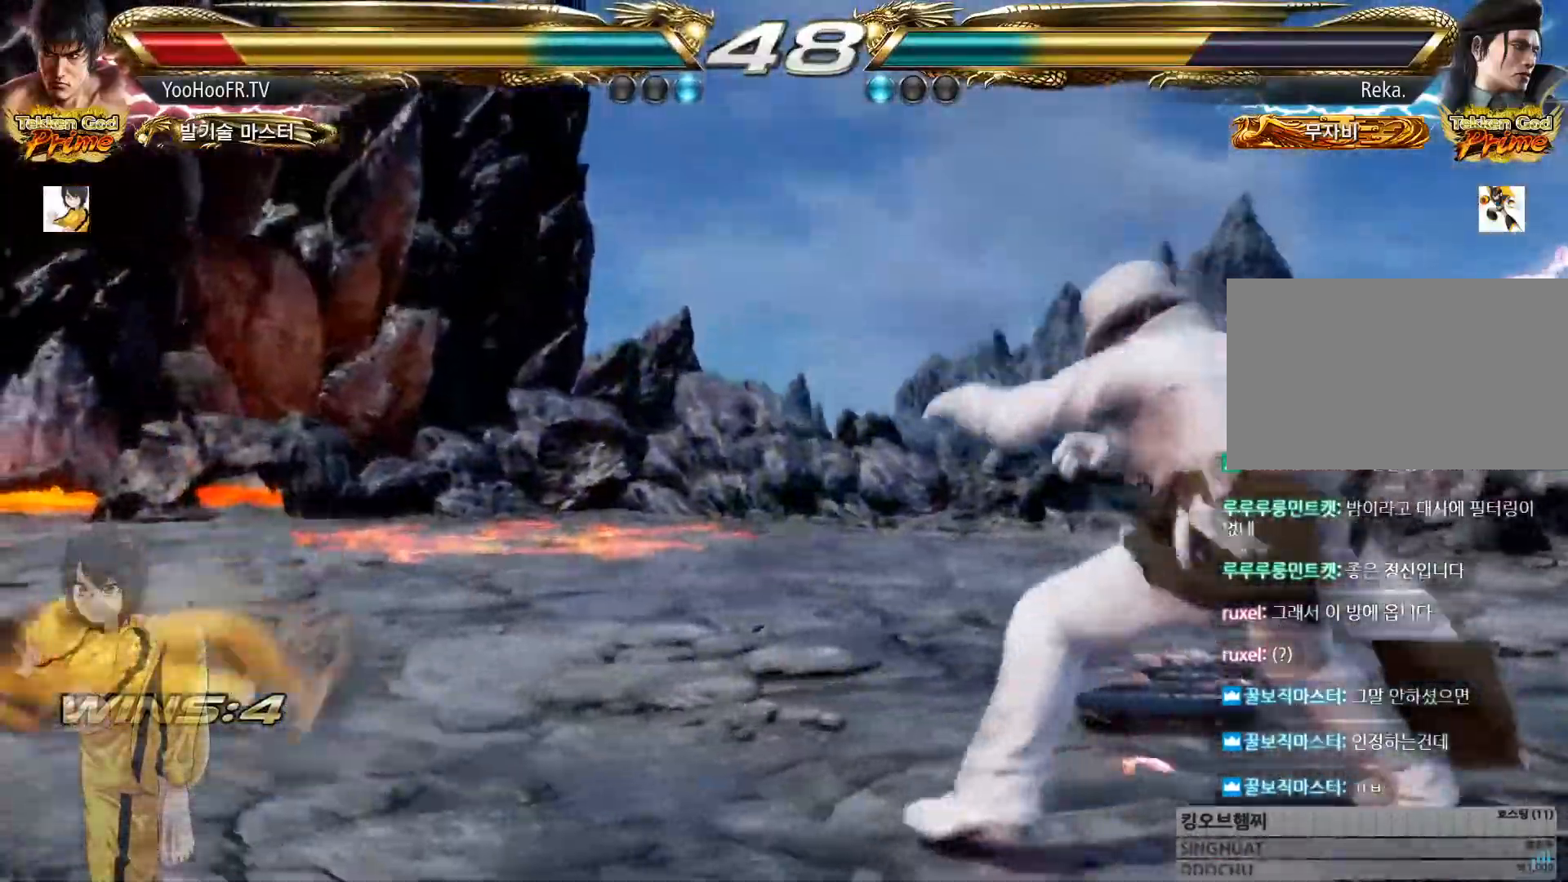
{"buttons": [], "left_stick": "left", "events": [[67, "SQUARE", "down"], [284, "SQUARE", "up"], [334, "left_stick", "left"], [434, "left_stick", "center"], [484, "left_stick", "left"]]}
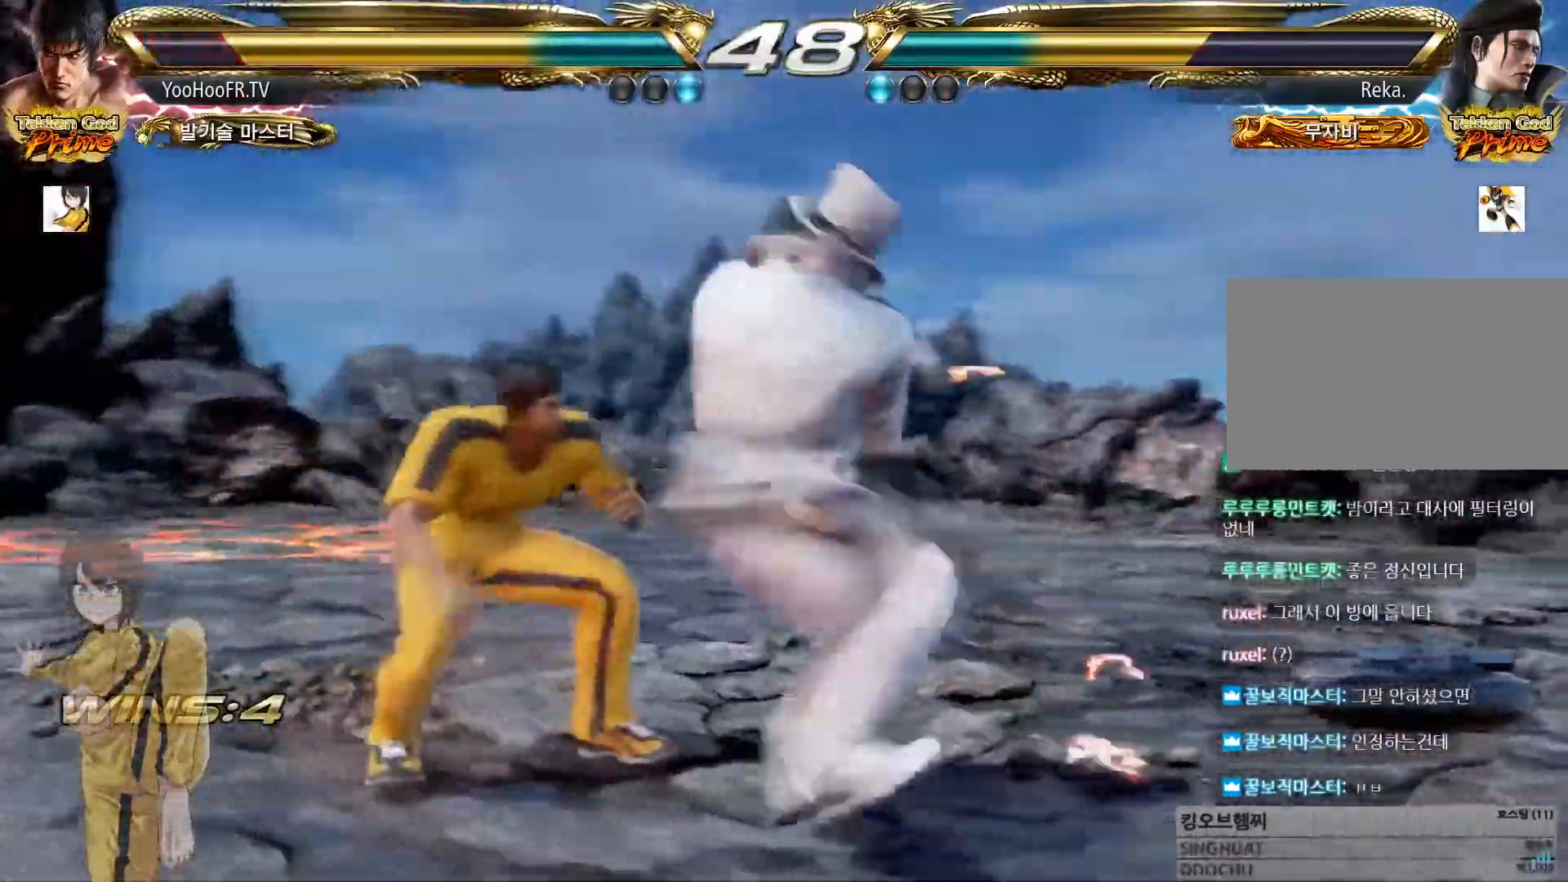
{"buttons": [], "left_stick": "center"}
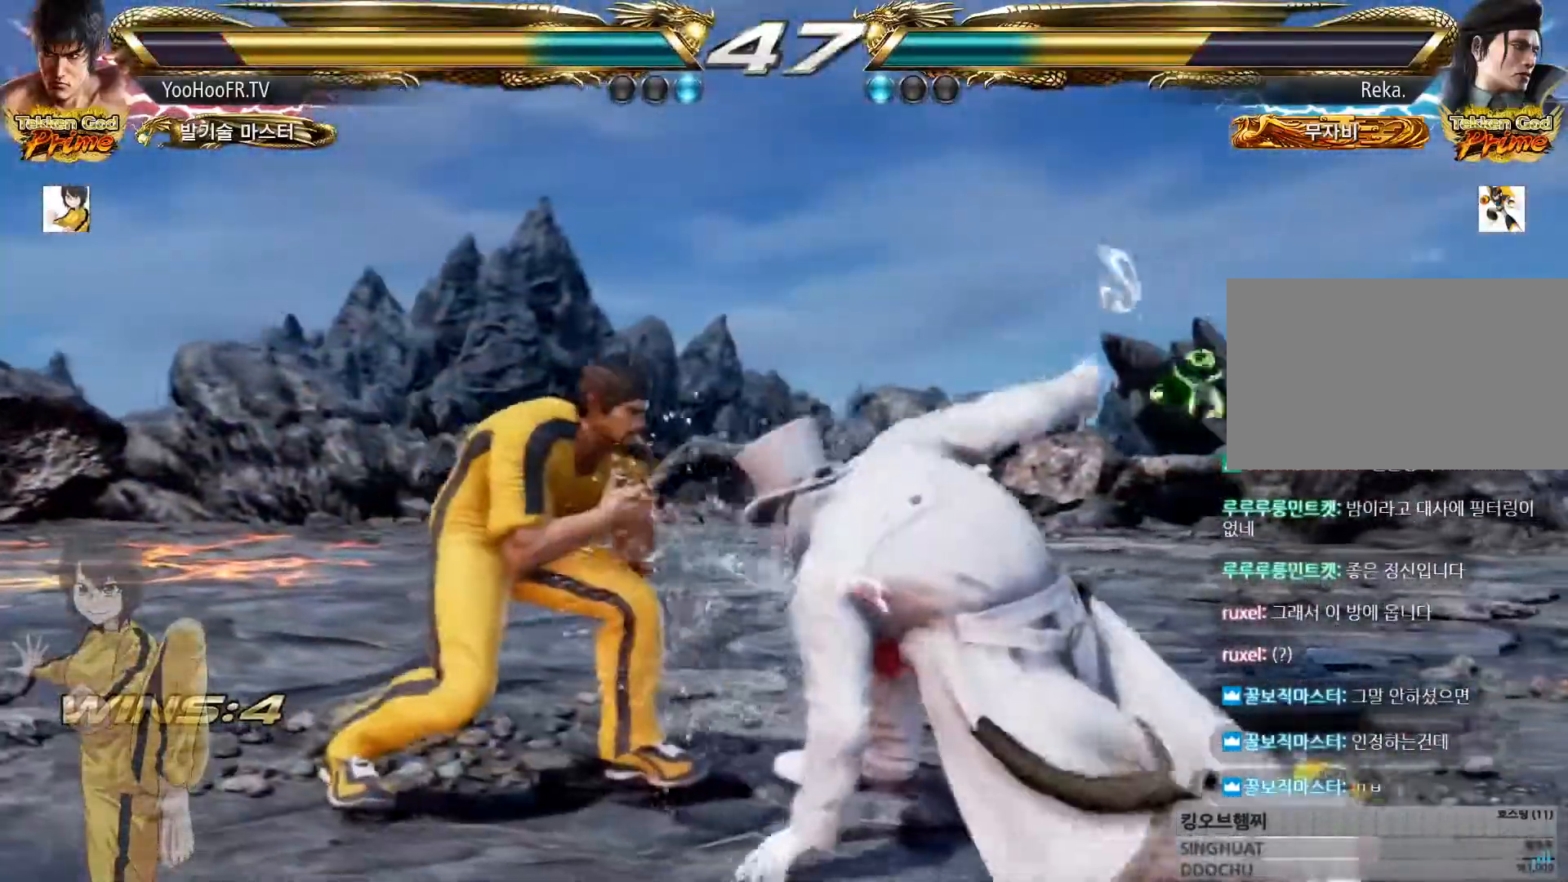
{"buttons": [], "left_stick": "center", "events": [[33, "SQUARE", "down"], [83, "SQUARE", "up"]]}
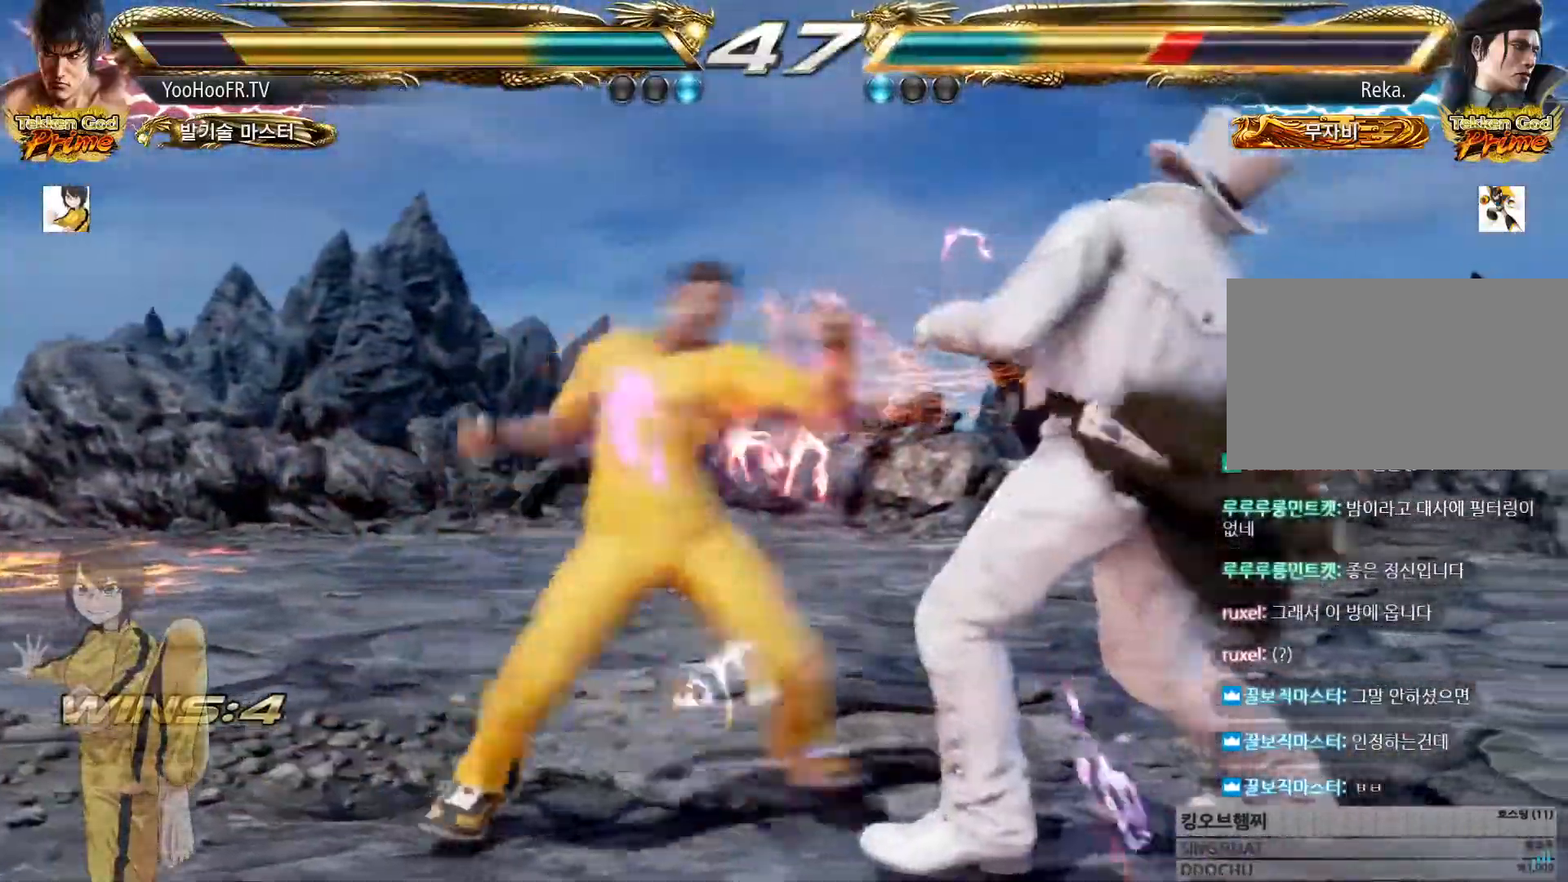
{"buttons": [], "left_stick": "right", "events": [[500, "left_stick", "right"]]}
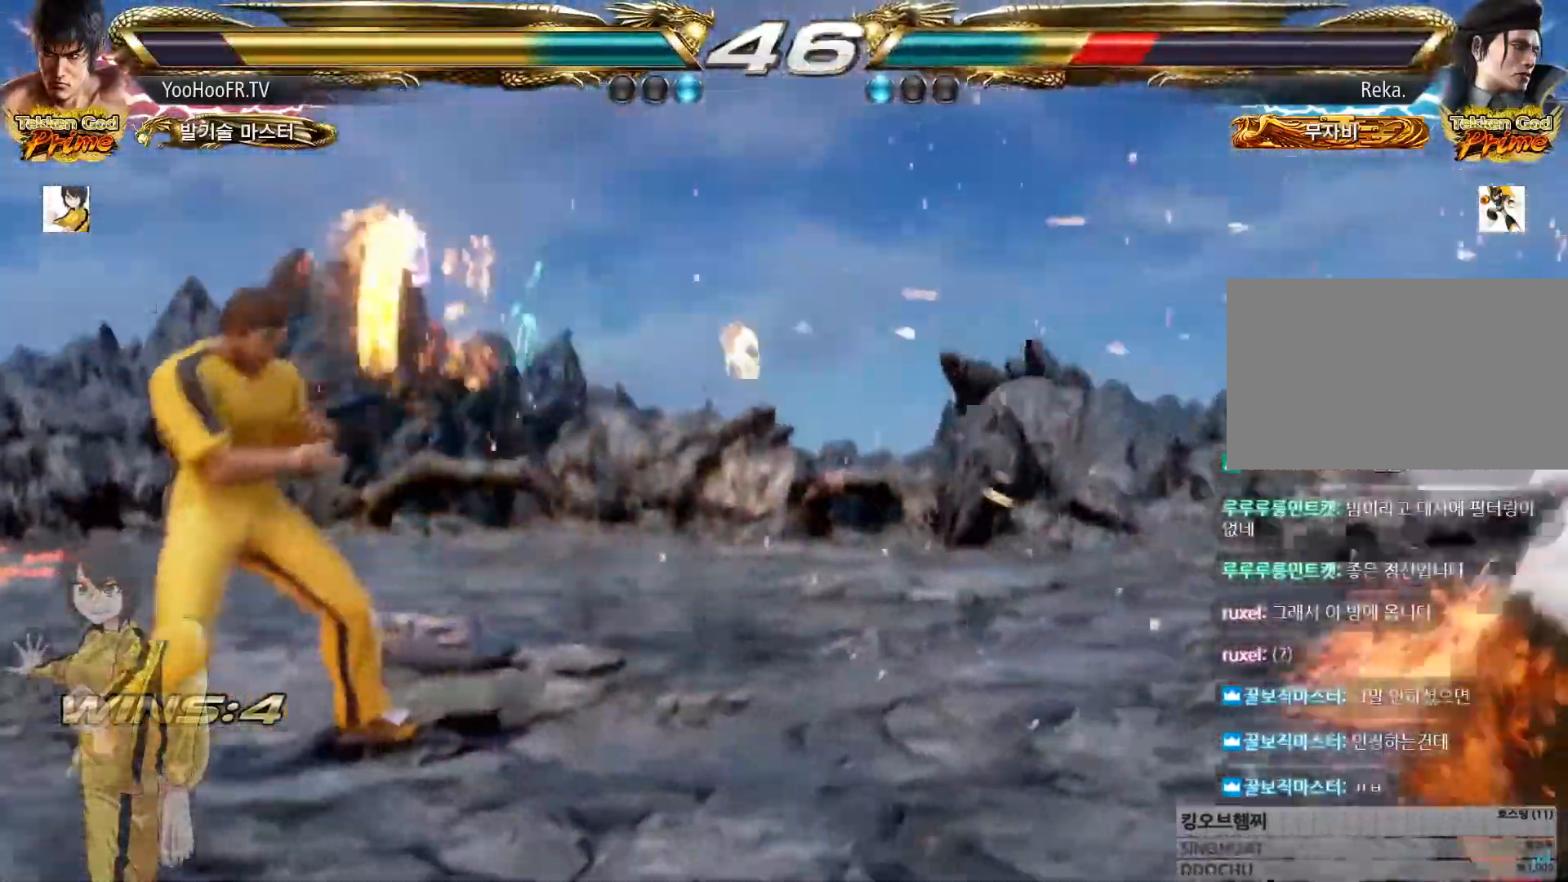
{"buttons": [], "left_stick": "down-right", "events": [[67, "left_stick", "center"], [150, "left_stick", "right"], [434, "left_stick", "down-right"]]}
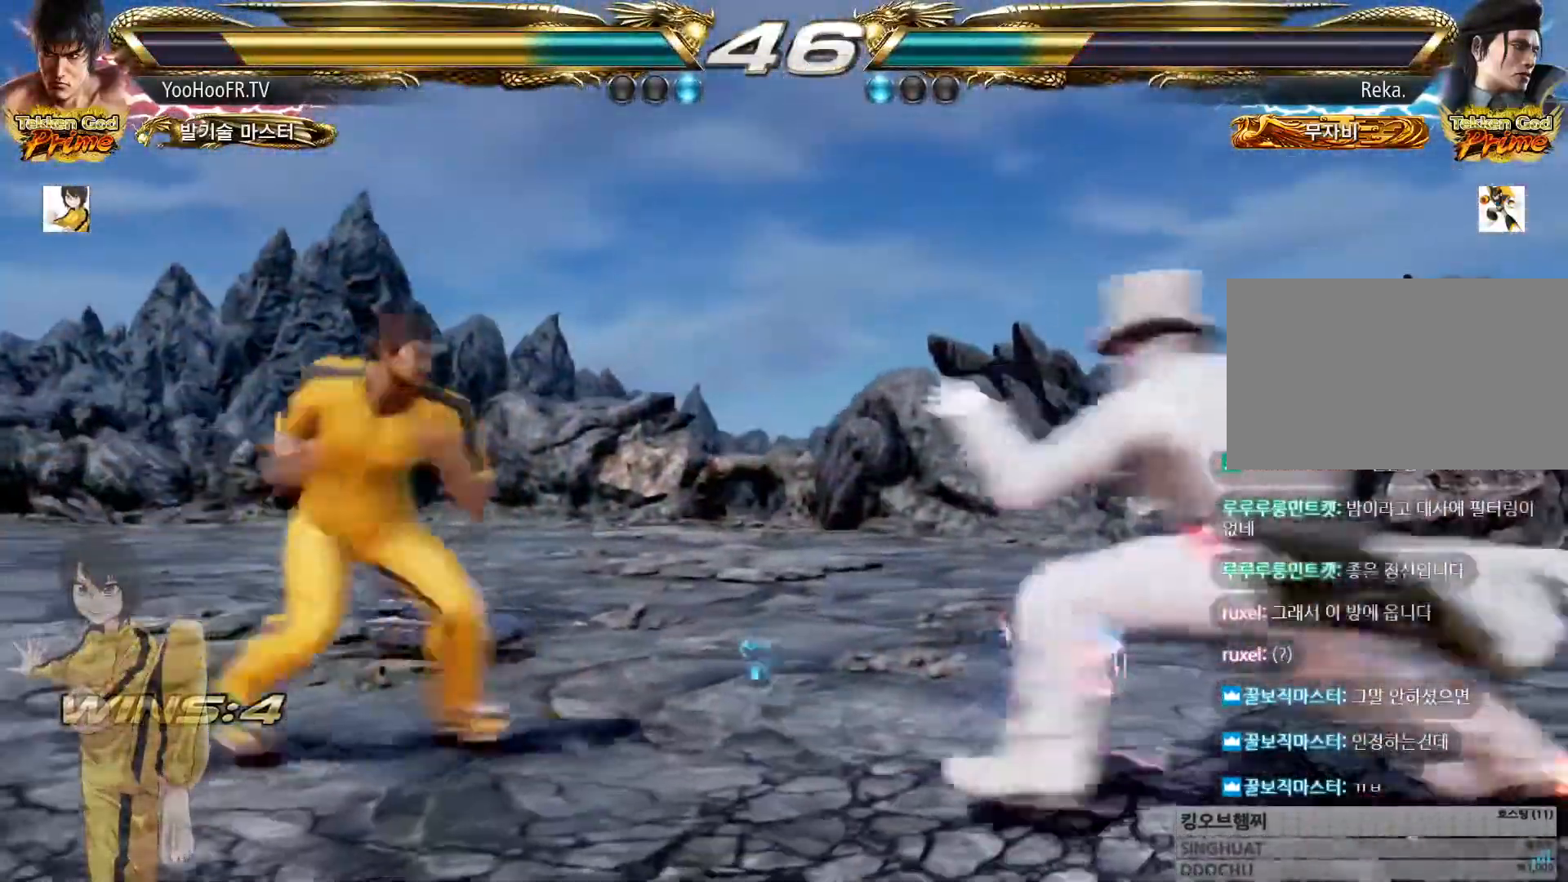
{"buttons": [], "left_stick": "left", "events": [[367, "left_stick", "center"], [467, "left_stick", "left"]]}
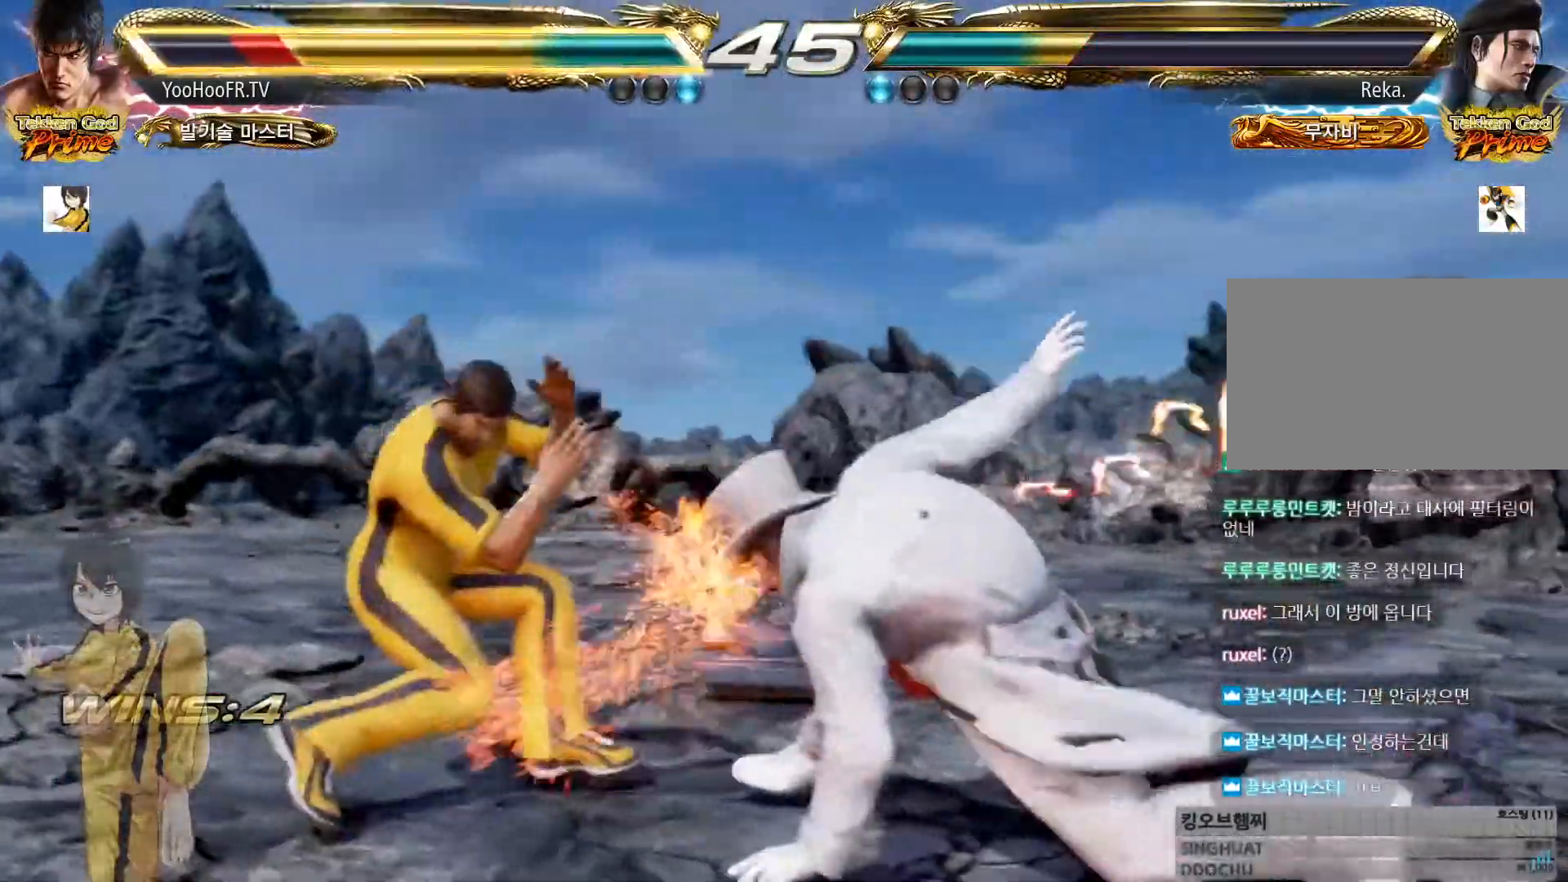
{"buttons": [], "left_stick": "up", "events": [[117, "left_stick", "center"], [251, "left_stick", "up"], [334, "left_stick", "center"], [434, "left_stick", "up"]]}
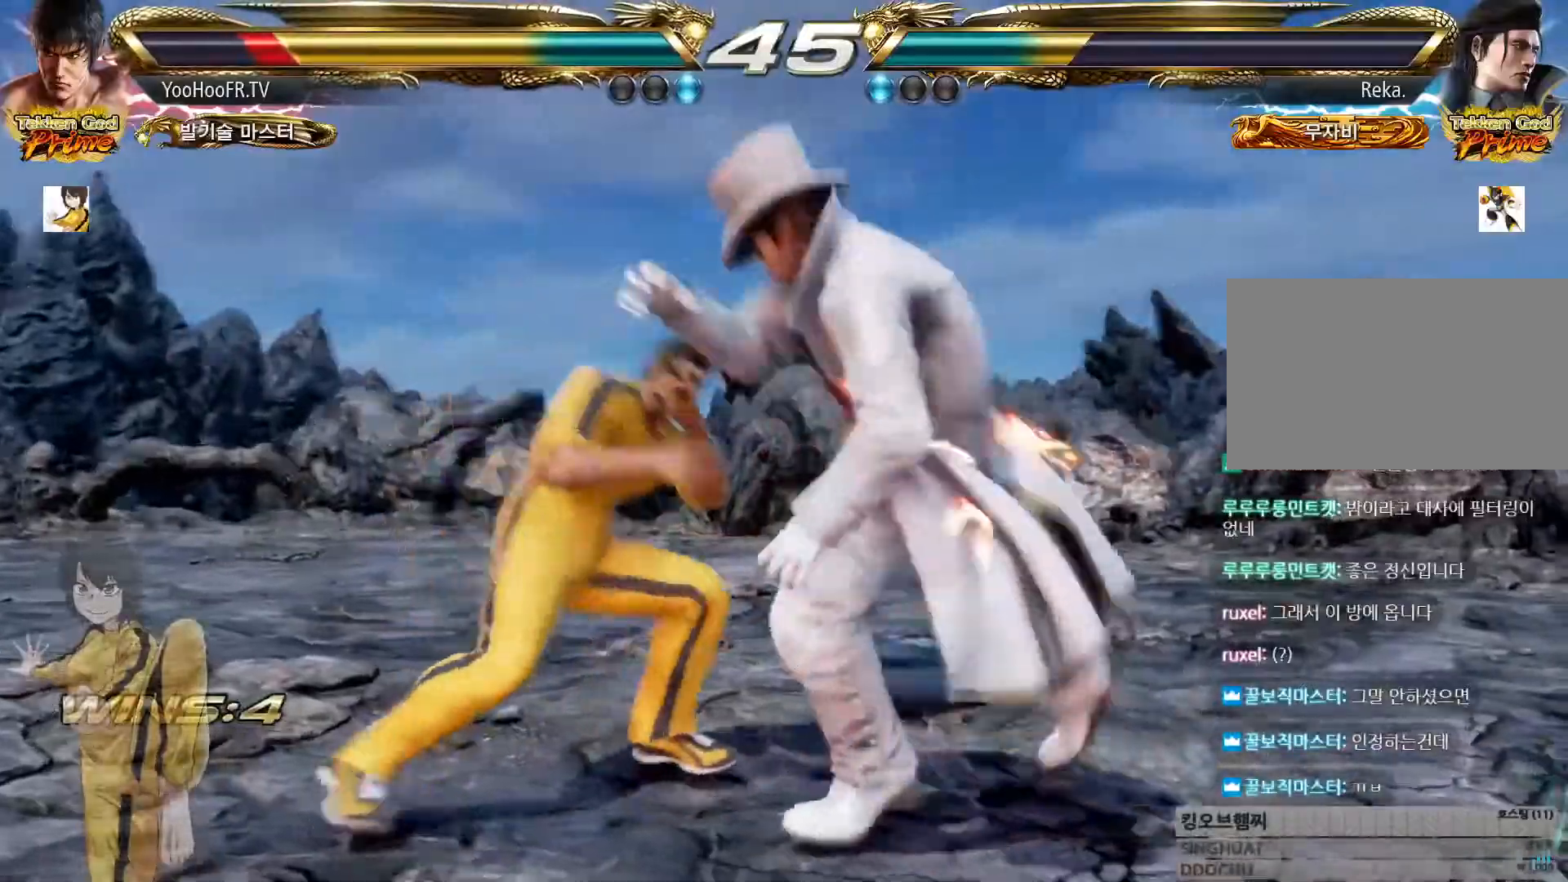
{"buttons": [], "left_stick": "left", "events": [[100, "left_stick", "down-right"], [333, "left_stick", "center"], [434, "left_stick", "left"]]}
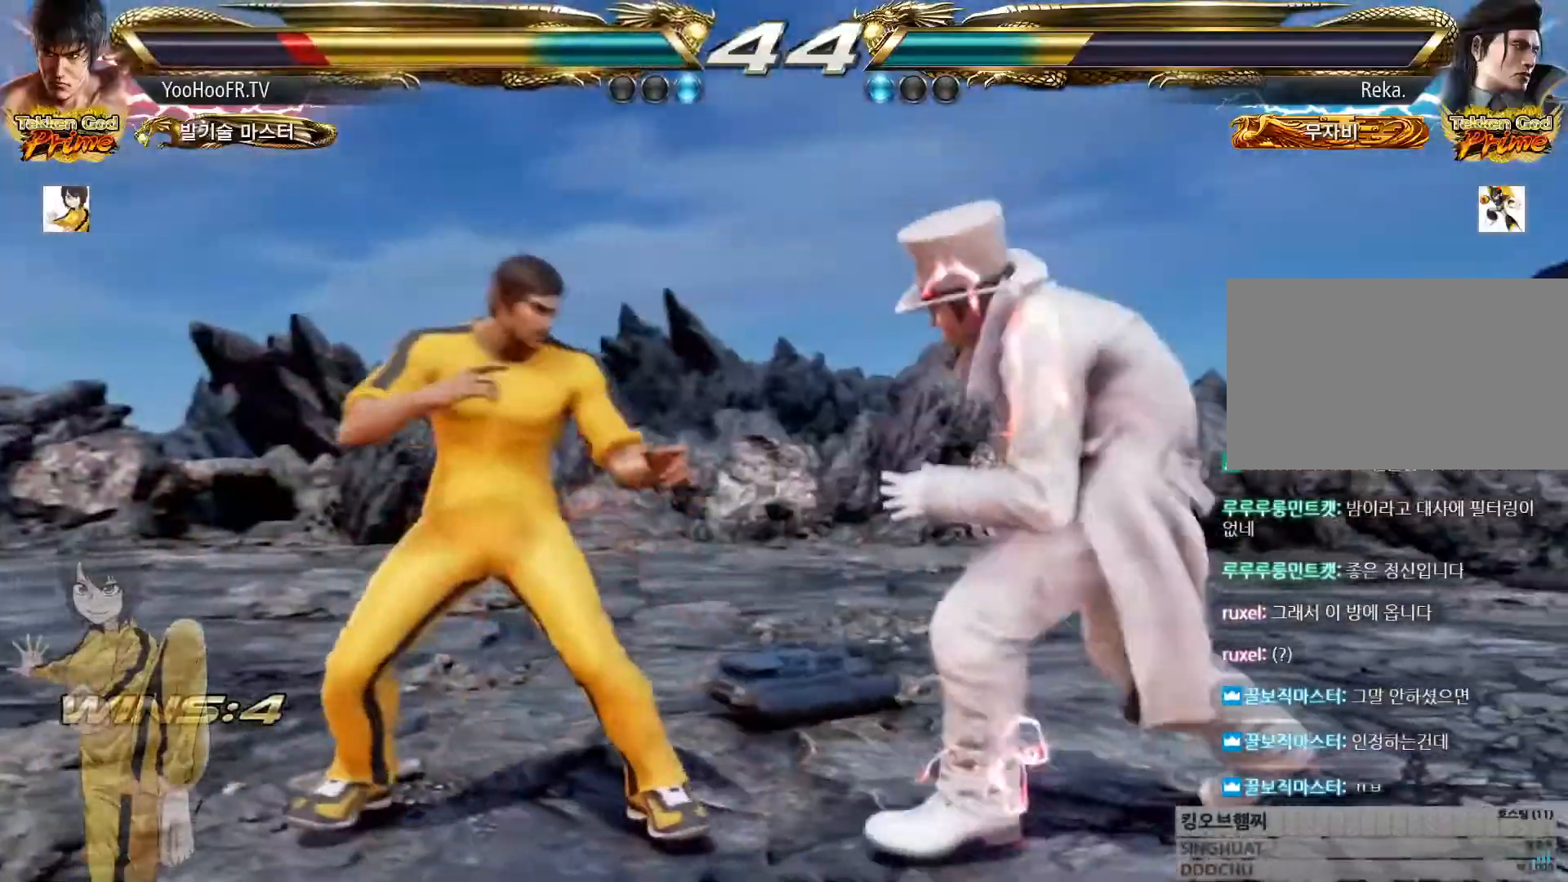
{"buttons": [], "left_stick": "down-right", "events": [[17, "left_stick", "center"], [67, "left_stick", "left"], [434, "left_stick", "down-right"]]}
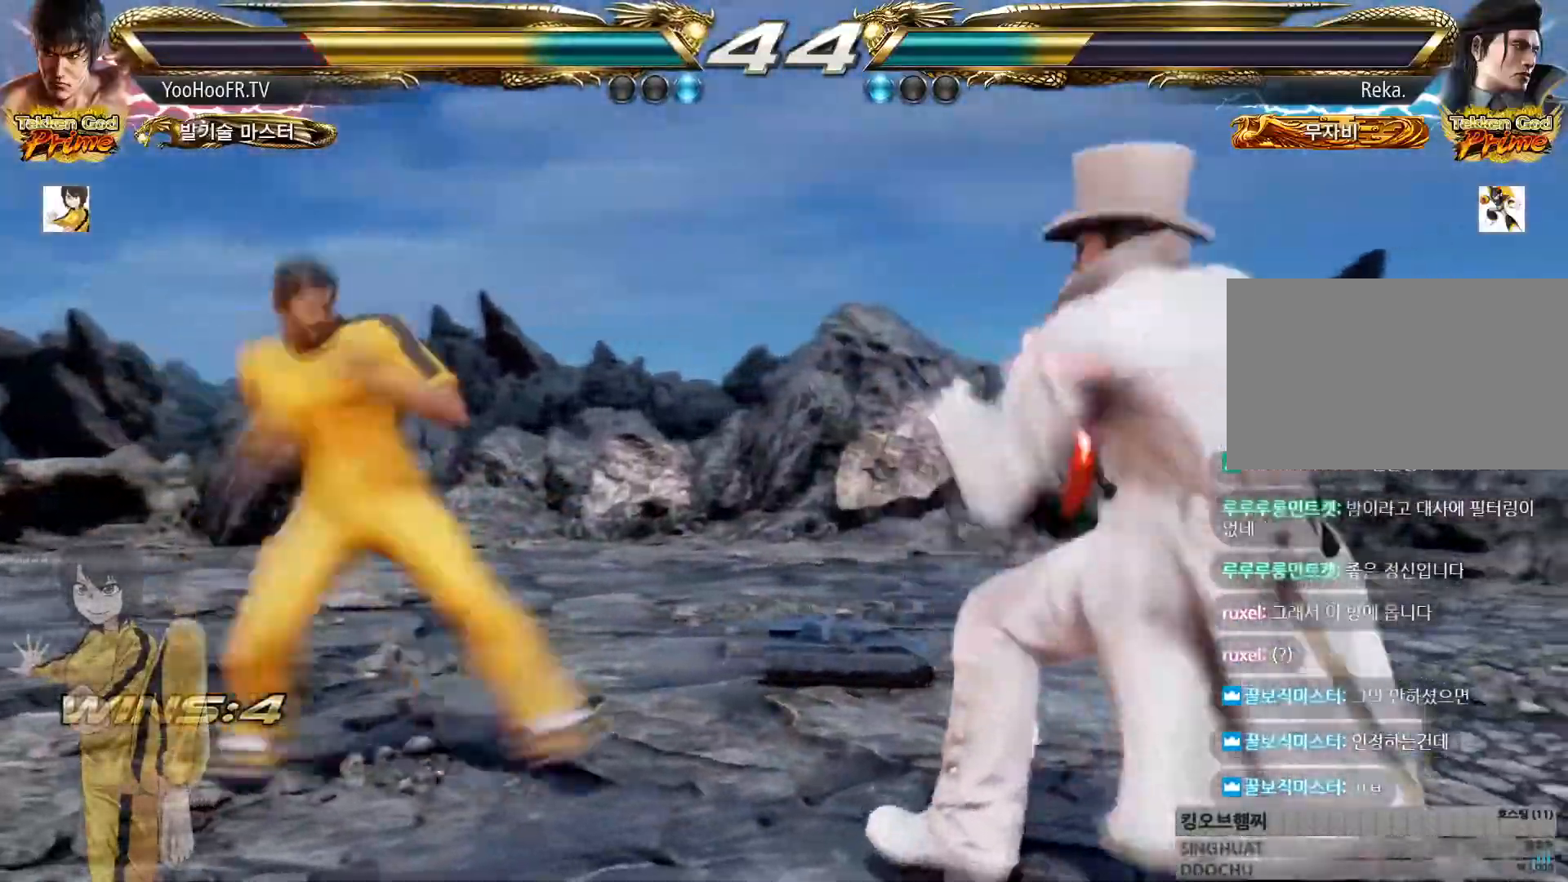
{"buttons": [], "left_stick": "left", "events": [[367, "left_stick", "center"], [484, "left_stick", "left"]]}
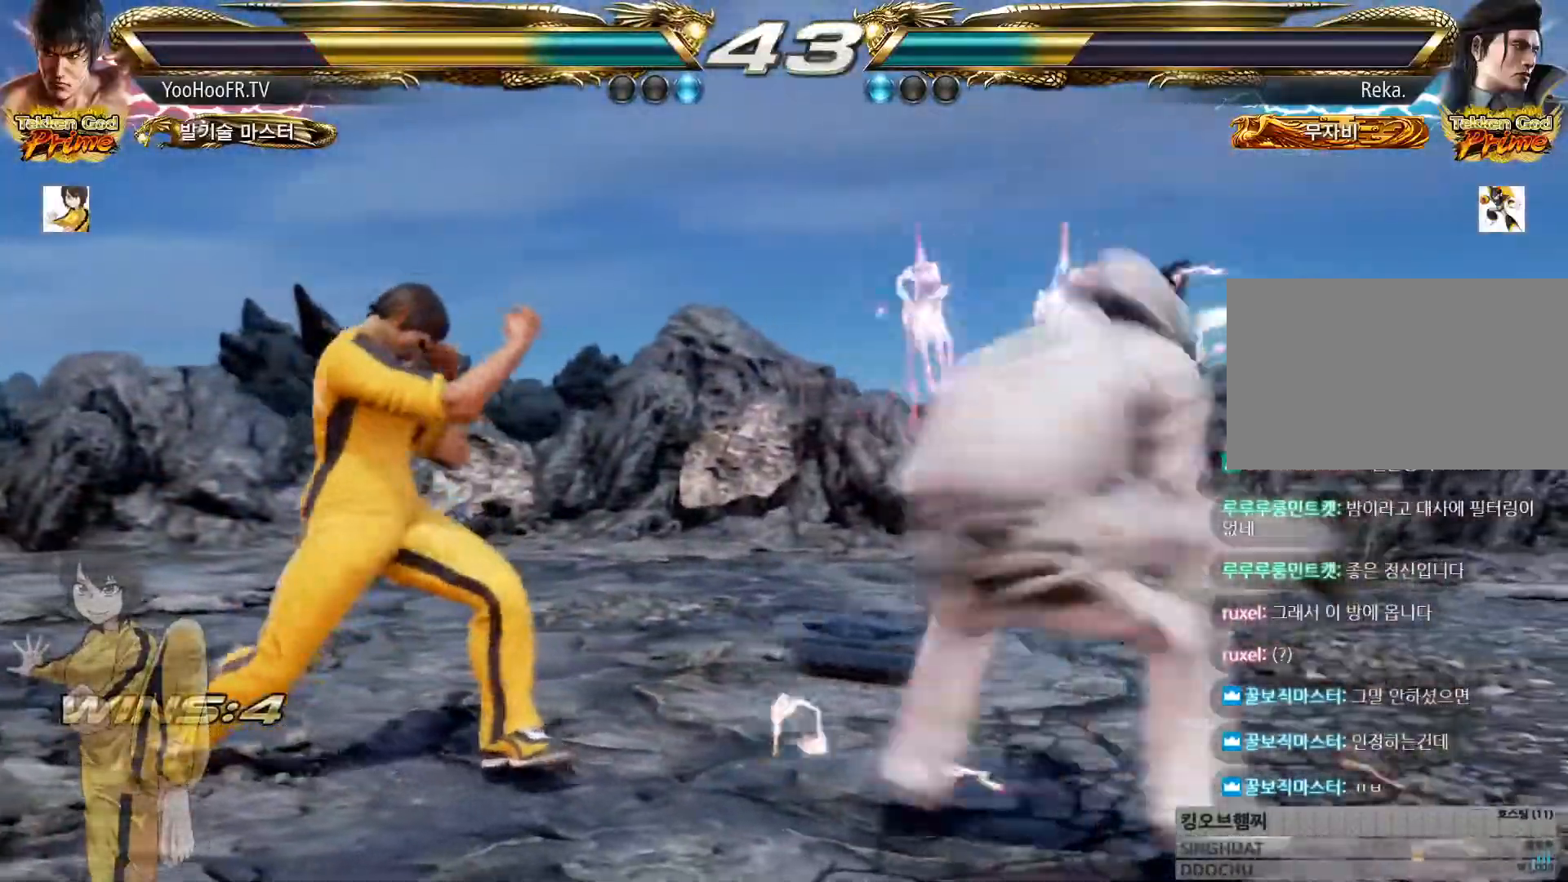
{"buttons": [], "left_stick": "center", "events": [[50, "left_stick", "center"], [134, "left_stick", "left"], [401, "left_stick", "center"], [417, "CROSS", "down"], [467, "CROSS", "up"]]}
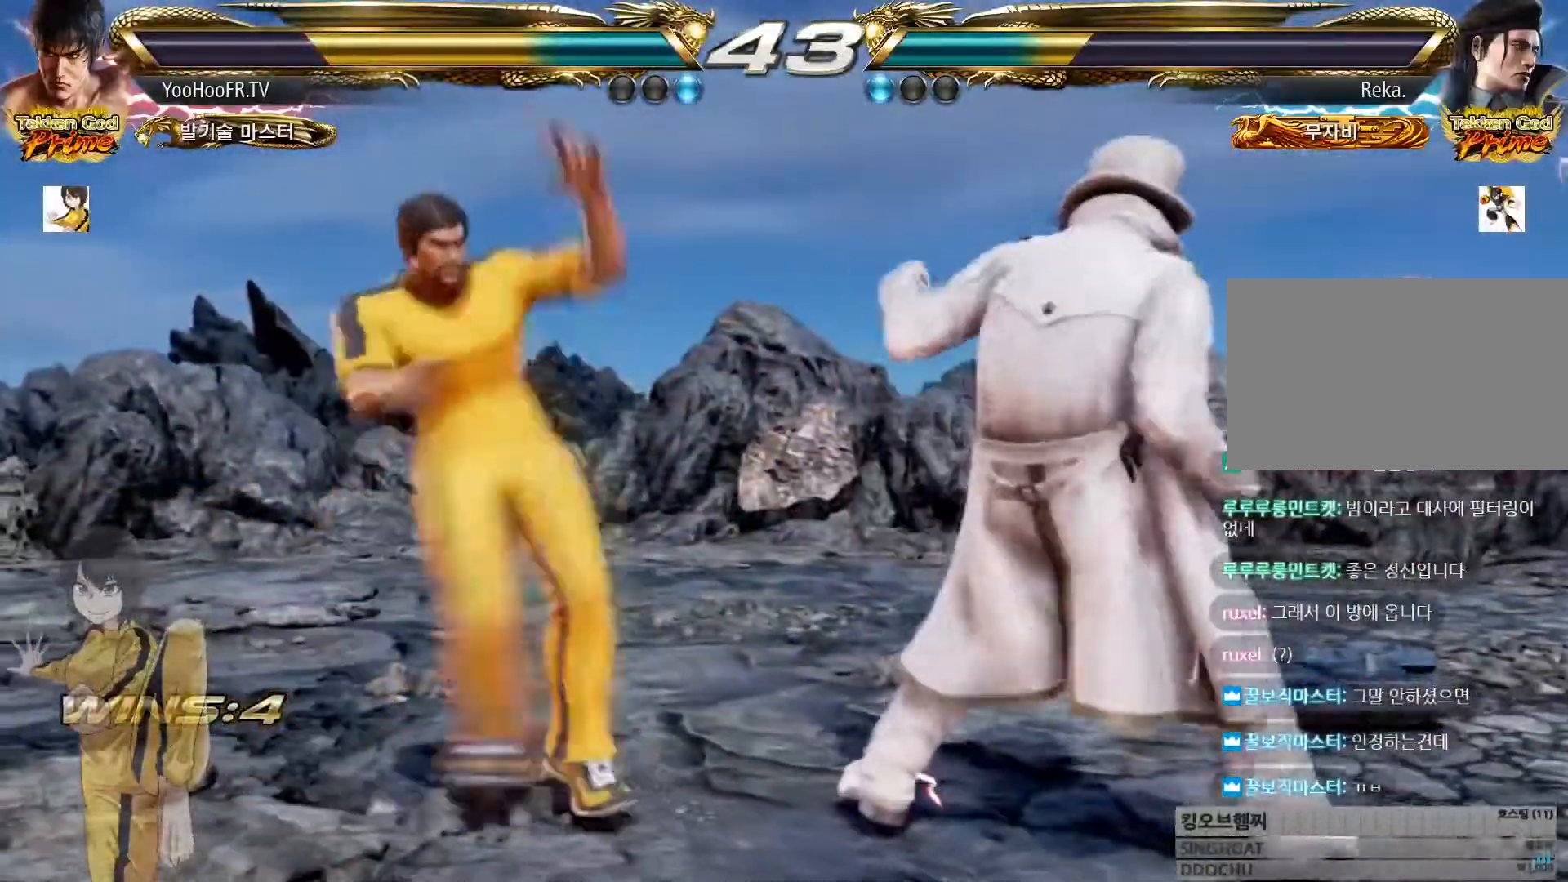
{"buttons": [], "left_stick": "center", "events": [[17, "CROSS", "down"], [67, "CROSS", "up"], [117, "CROSS", "down"], [183, "CROSS", "up"], [267, "CROSS", "down"], [317, "CROSS", "up"], [417, "CROSS", "down"], [450, "CROSS", "up"]]}
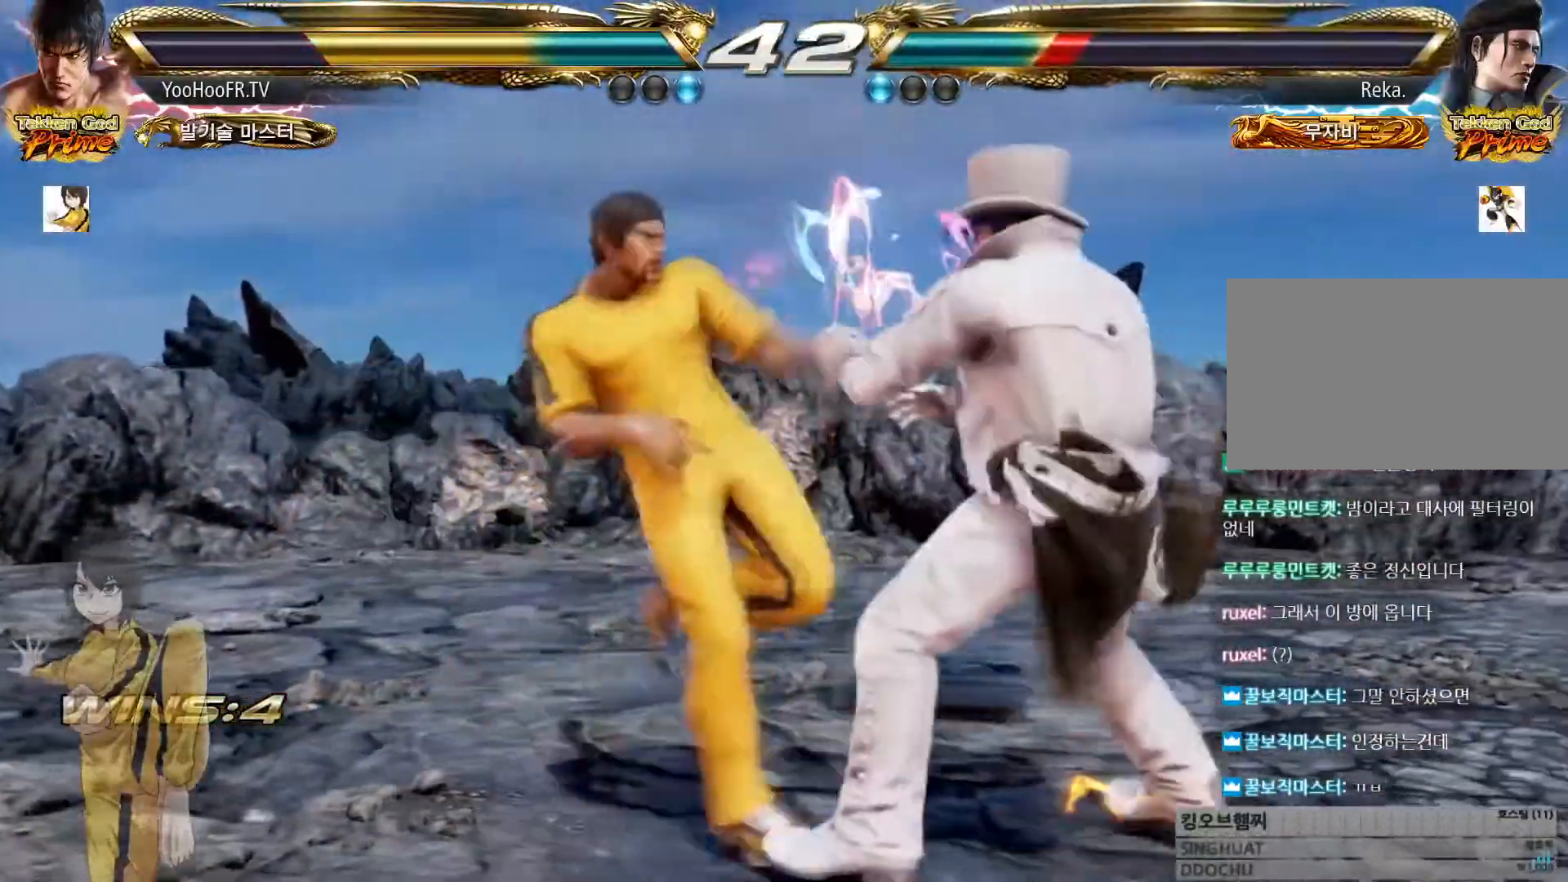
{"buttons": [], "left_stick": "left", "events": [[50, "CROSS", "down"], [100, "CROSS", "up"], [201, "CROSS", "down"], [384, "CROSS", "up"], [434, "left_stick", "left"]]}
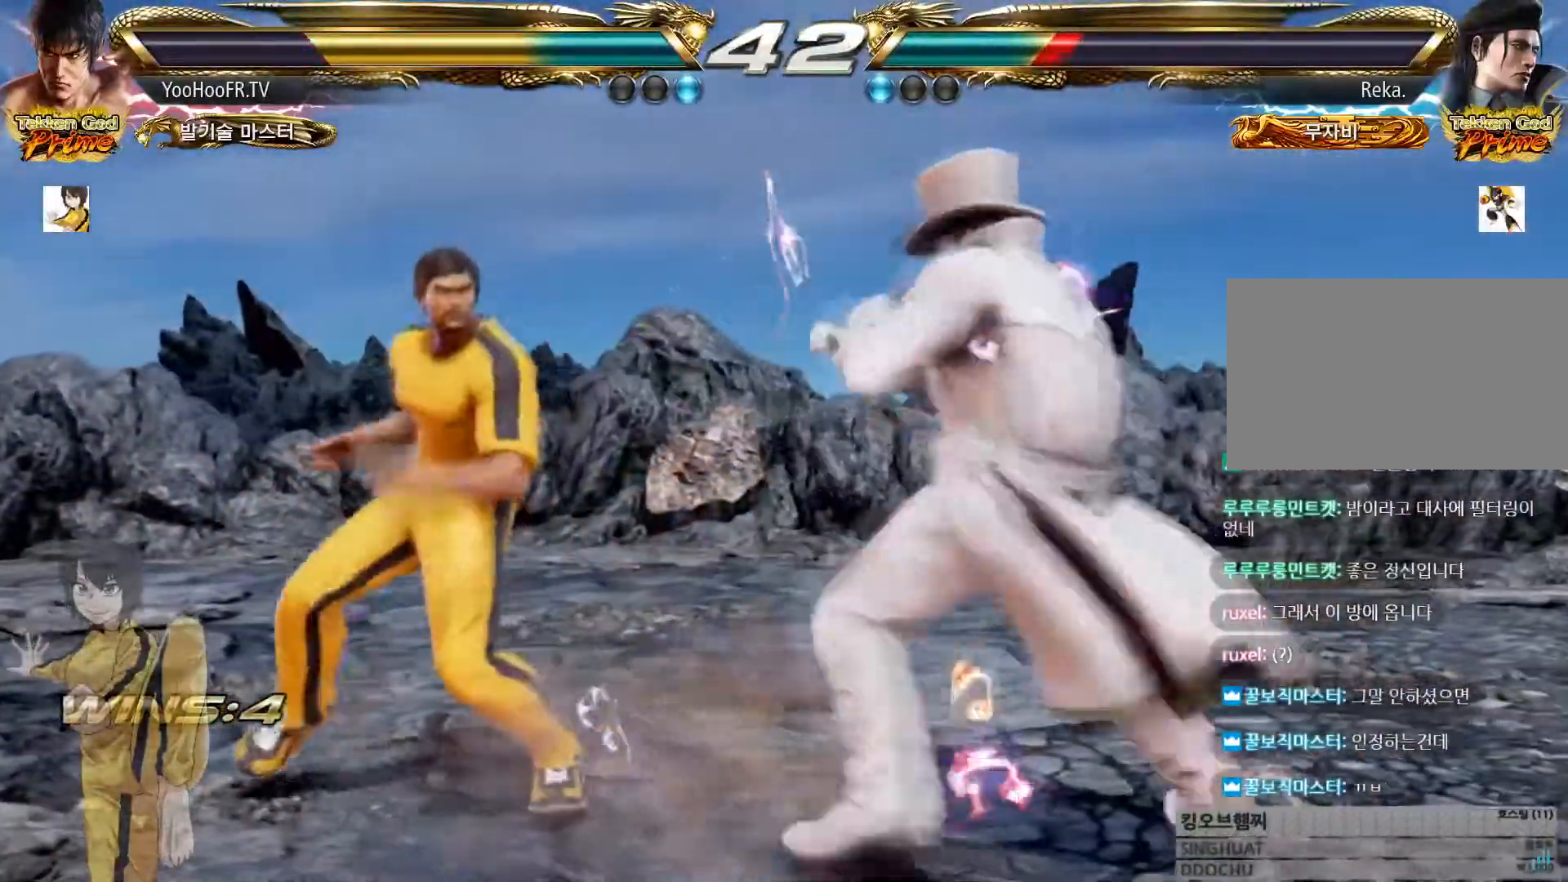
{"buttons": [], "left_stick": "center", "events": [[117, "left_stick", "down-left"], [334, "SQUARE", "down"], [334, "left_stick", "center"], [417, "SQUARE", "up"]]}
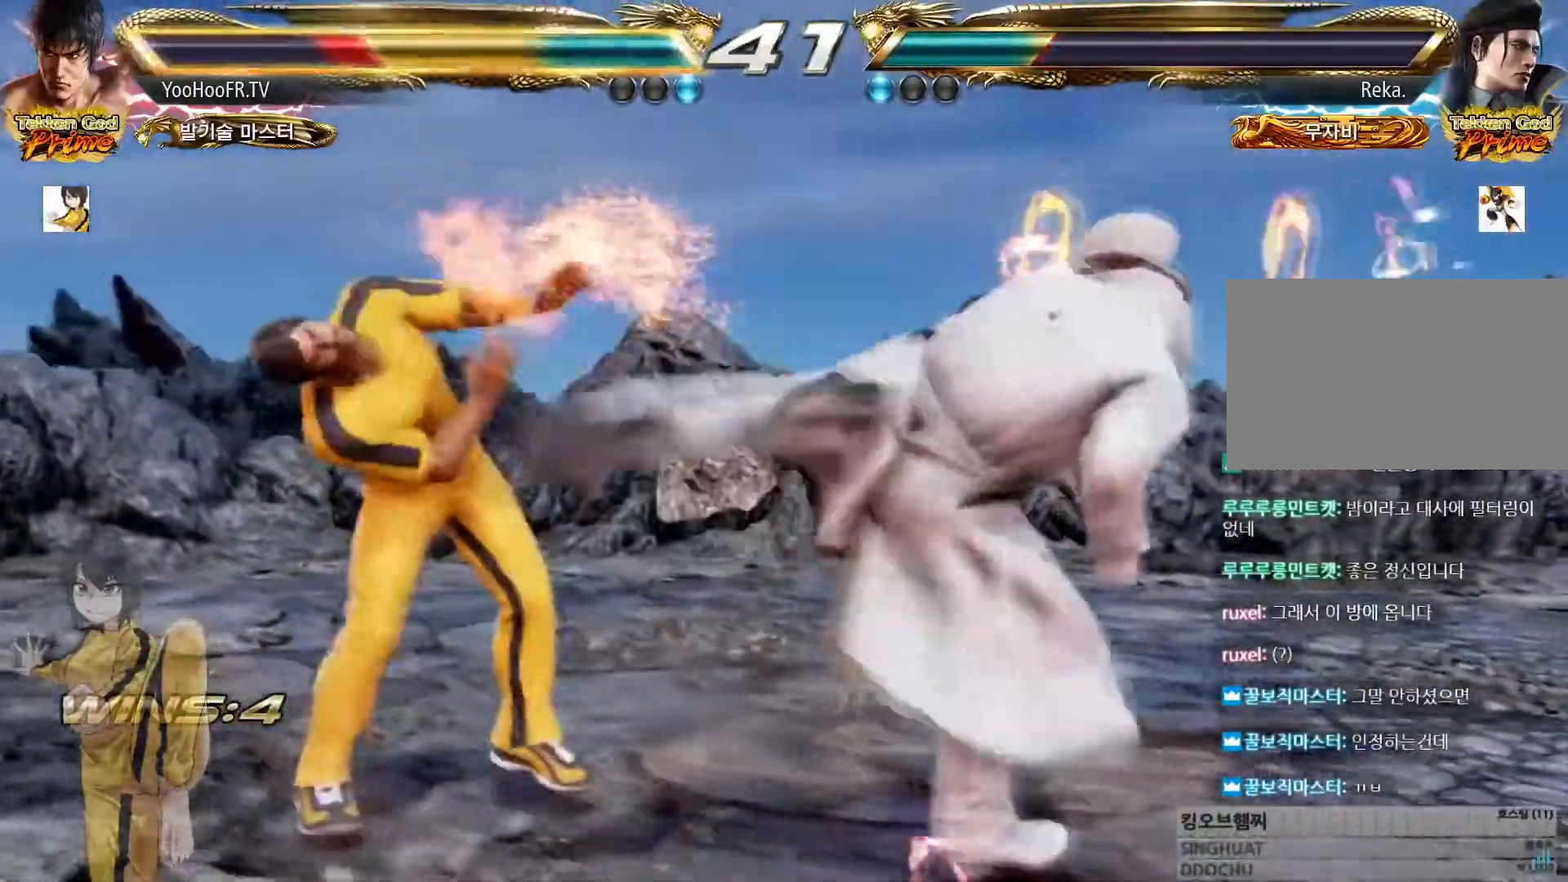
{"buttons": [], "left_stick": "left", "events": [[184, "left_stick", "left"], [267, "left_stick", "center"], [351, "left_stick", "left"], [434, "left_stick", "center"], [484, "left_stick", "left"]]}
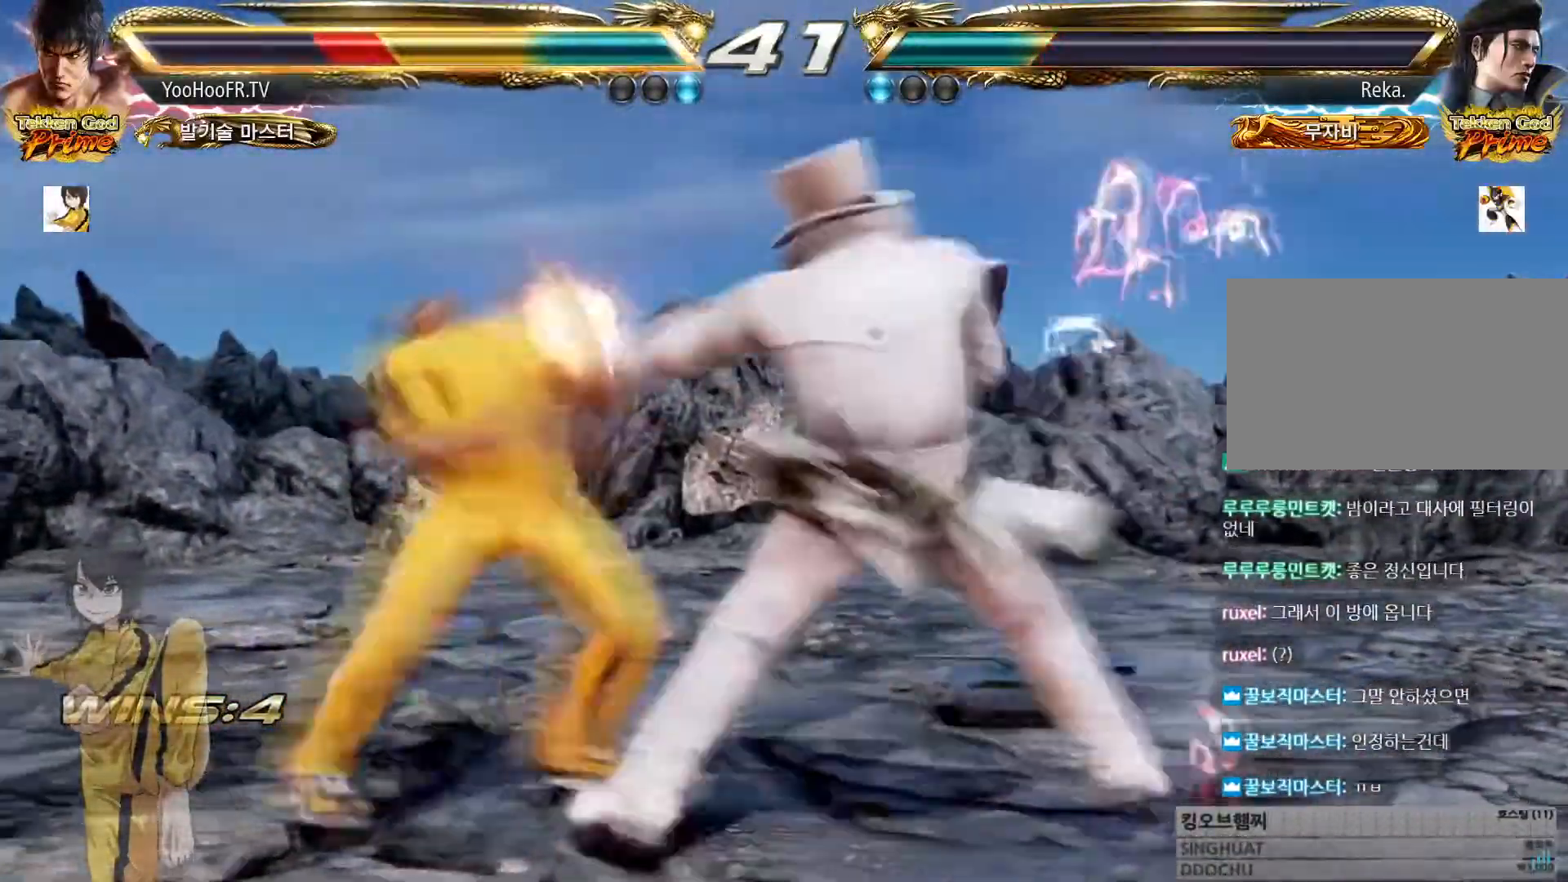
{"buttons": [], "left_stick": "left"}